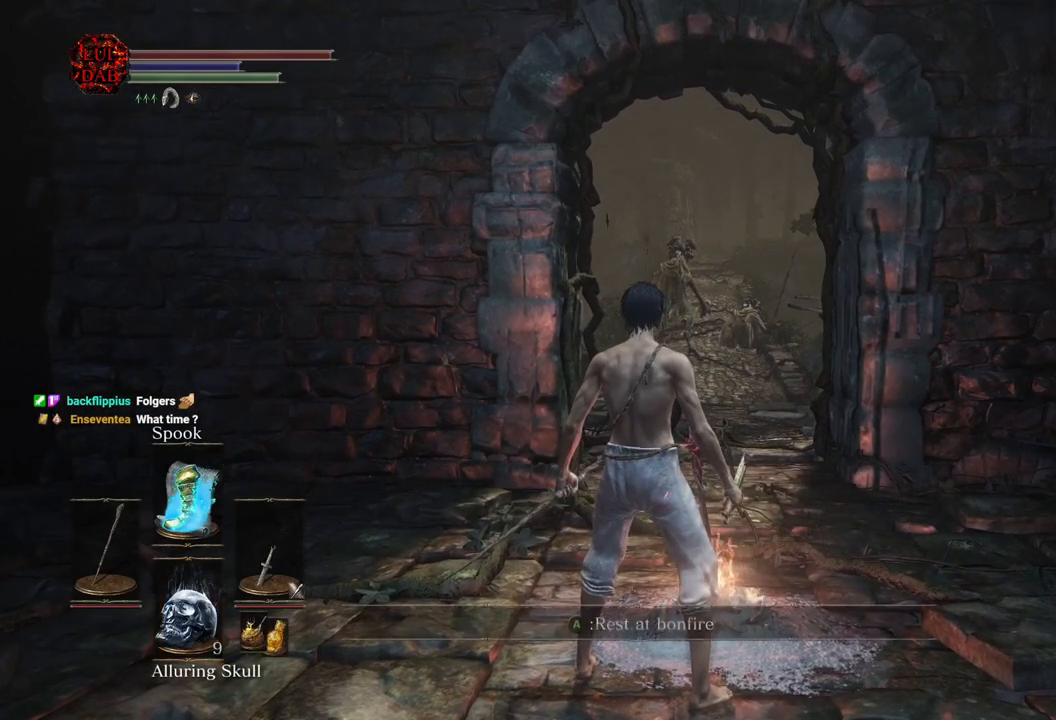
Gameplay with a controller (PlayStation layout); each line is a JSON object with the inputs held at the frame after it. "events" lists button and stick changes between this image and that frame as [ms after this image, input, new state], when the widget could be followed in between.
{"buttons": ["CIRCLE"], "left_stick": "up", "right_stick": "center", "events": [[183, "left_stick", "up-left"], [217, "CIRCLE", "down"], [450, "left_stick", "up"]]}
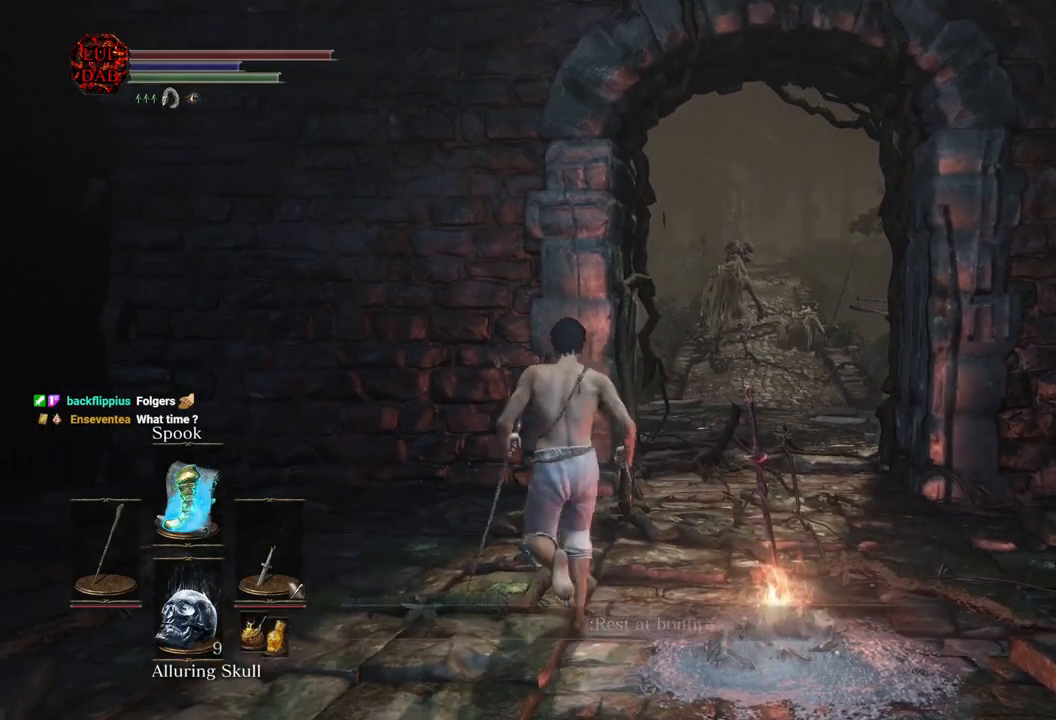
{"buttons": ["CIRCLE"], "left_stick": "up", "right_stick": "center", "events": [[317, "right_stick", "right"], [450, "right_stick", "center"]]}
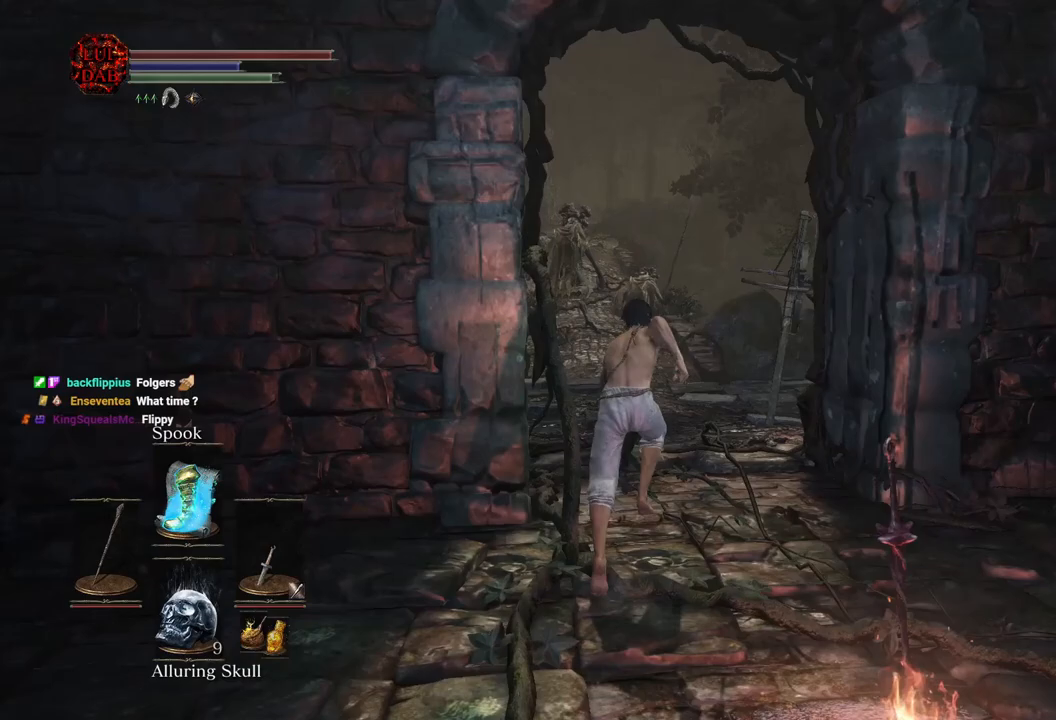
{"buttons": [], "left_stick": "up", "right_stick": "right", "events": [[50, "CIRCLE", "up"], [100, "right_stick", "right"], [217, "right_stick", "center"], [450, "right_stick", "right"]]}
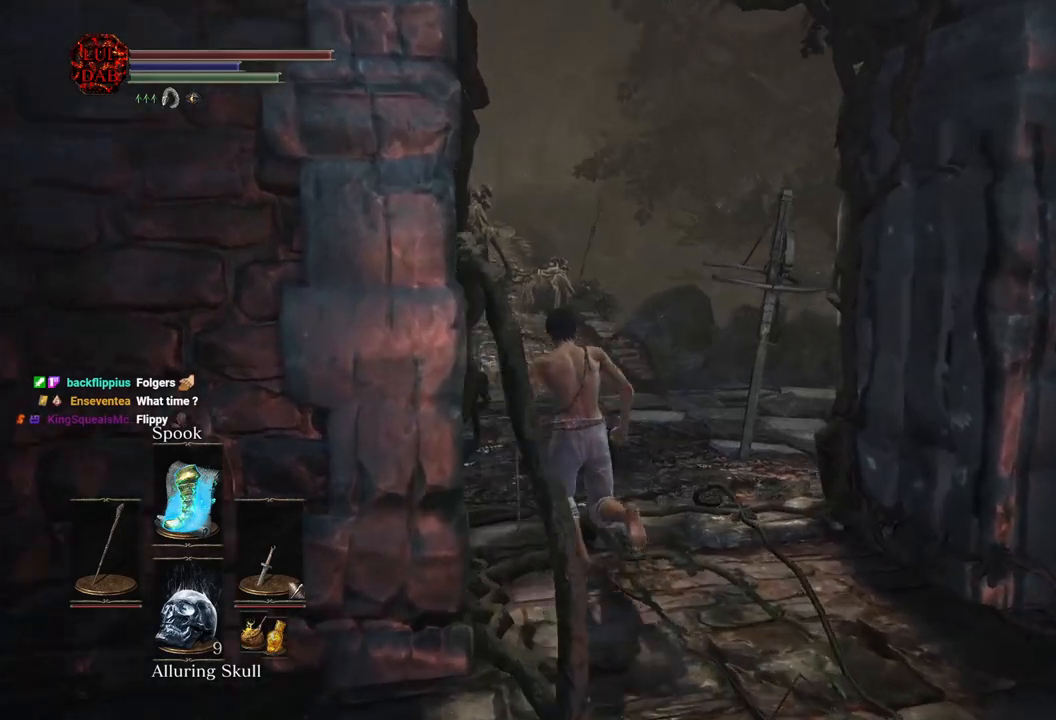
{"buttons": [], "left_stick": "up", "right_stick": "right", "events": [[117, "right_stick", "center"], [200, "right_stick", "right"]]}
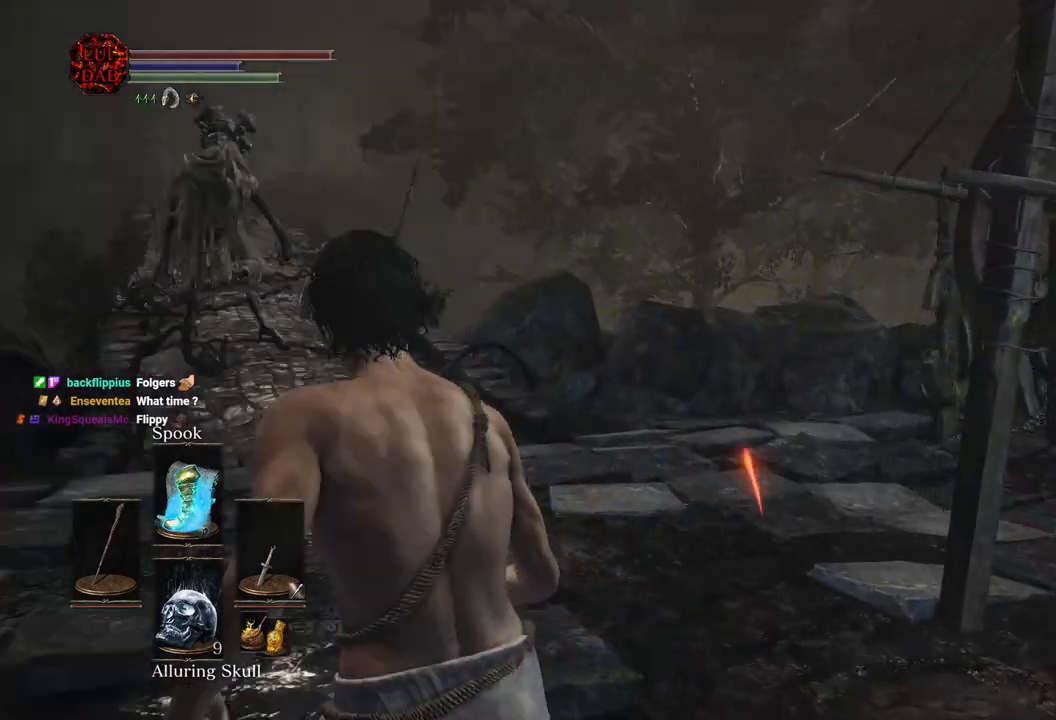
{"buttons": [], "left_stick": "up", "right_stick": "up", "events": [[217, "SQUARE", "down"], [333, "right_stick", "center"], [350, "SQUARE", "up"], [500, "right_stick", "up"]]}
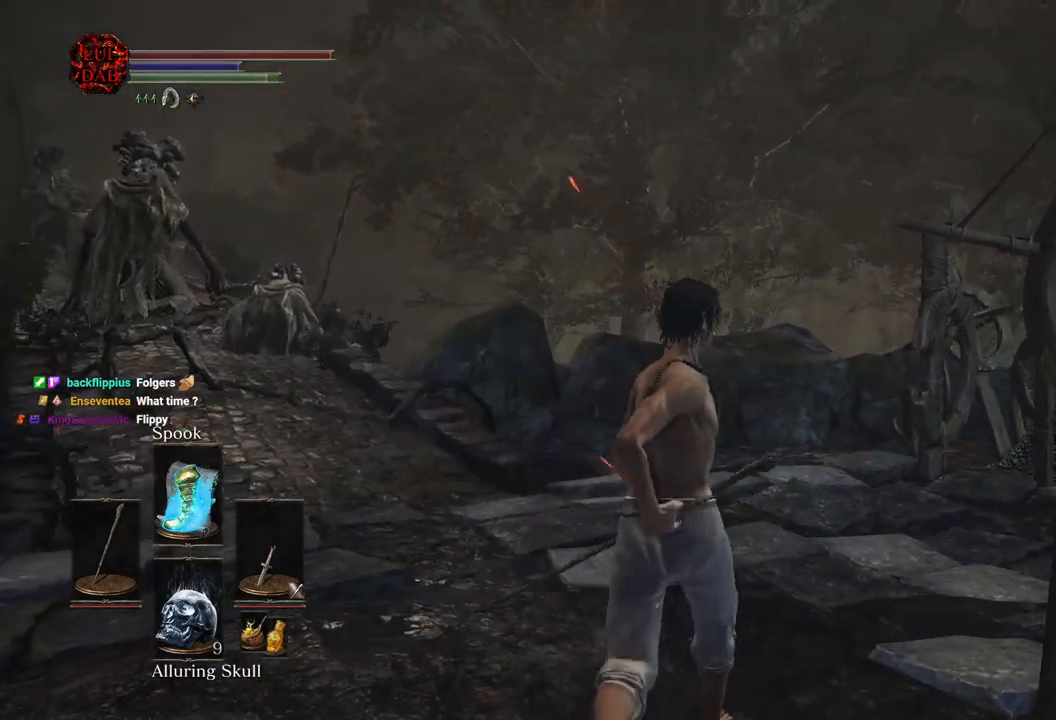
{"buttons": [], "left_stick": "up", "right_stick": "center", "events": [[83, "right_stick", "center"]]}
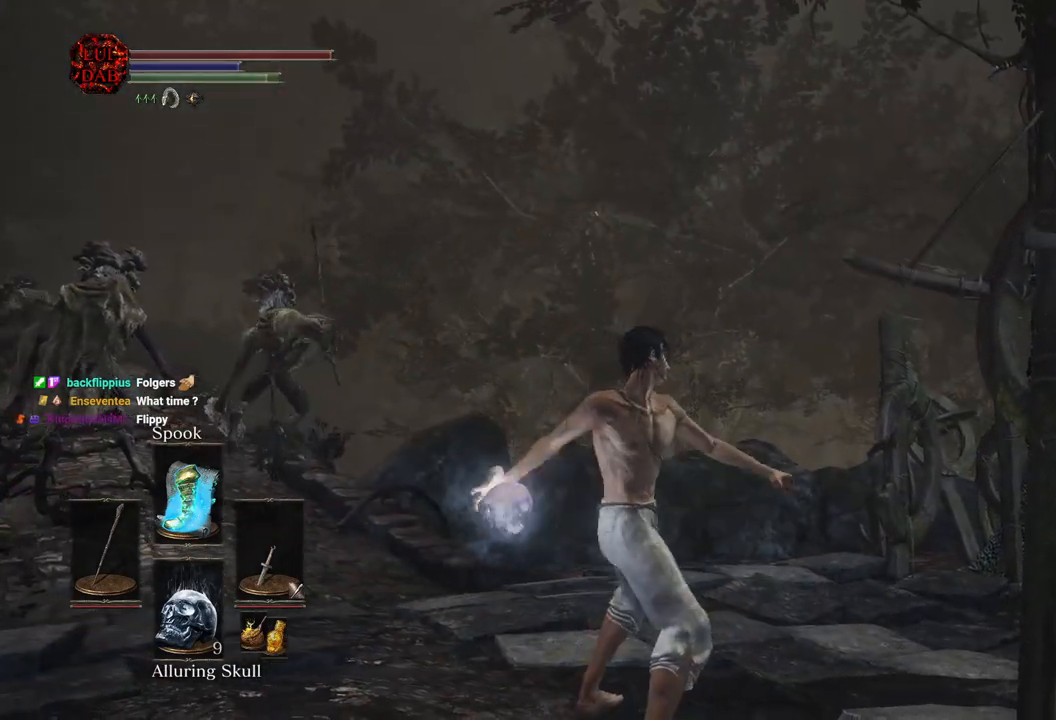
{"buttons": [], "left_stick": "up", "right_stick": "down-left", "events": [[483, "right_stick", "down-left"]]}
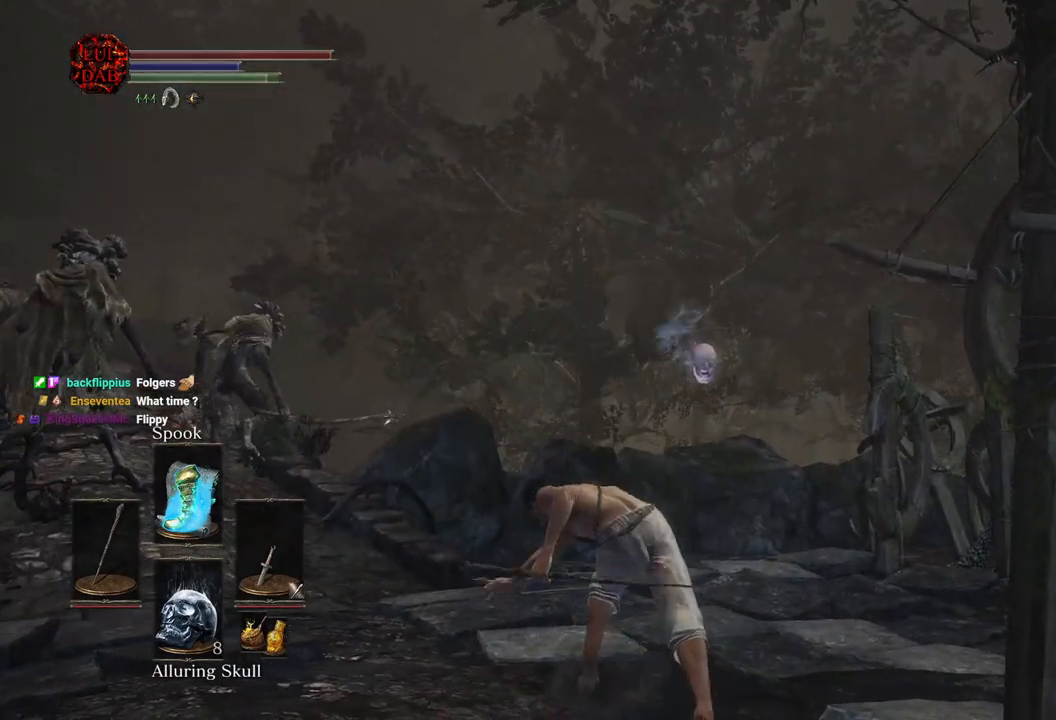
{"buttons": ["CIRCLE"], "left_stick": "up", "right_stick": "center", "events": [[100, "right_stick", "left"], [233, "CIRCLE", "down"], [417, "right_stick", "center"]]}
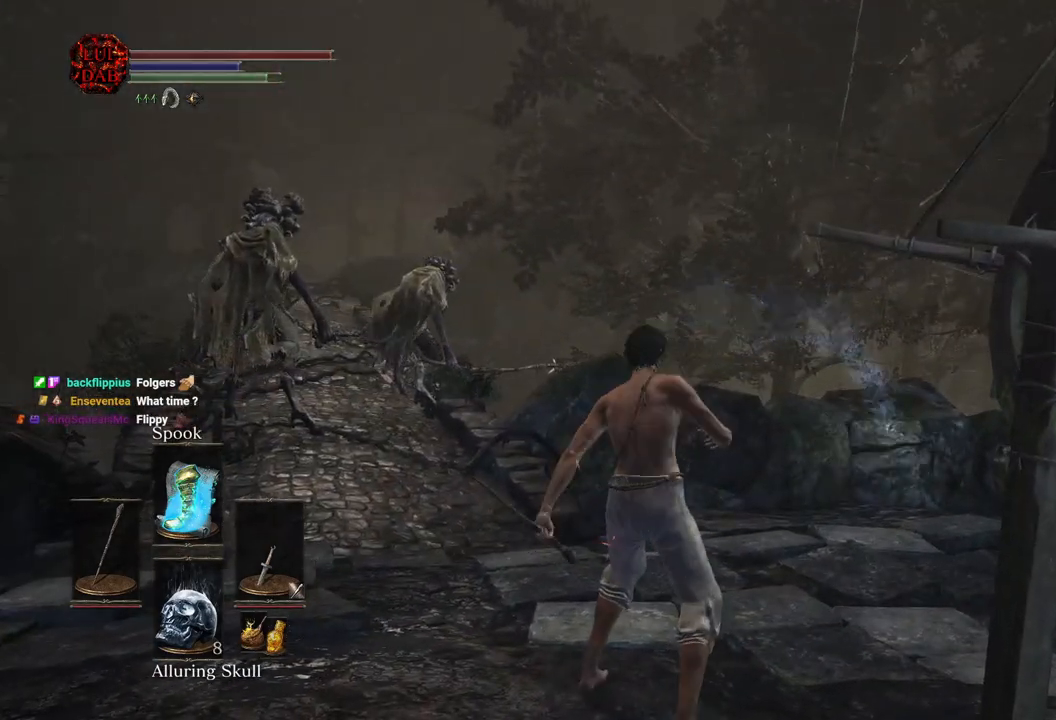
{"buttons": ["CIRCLE"], "left_stick": "up", "right_stick": "center", "events": [[200, "right_stick", "left"], [333, "right_stick", "center"]]}
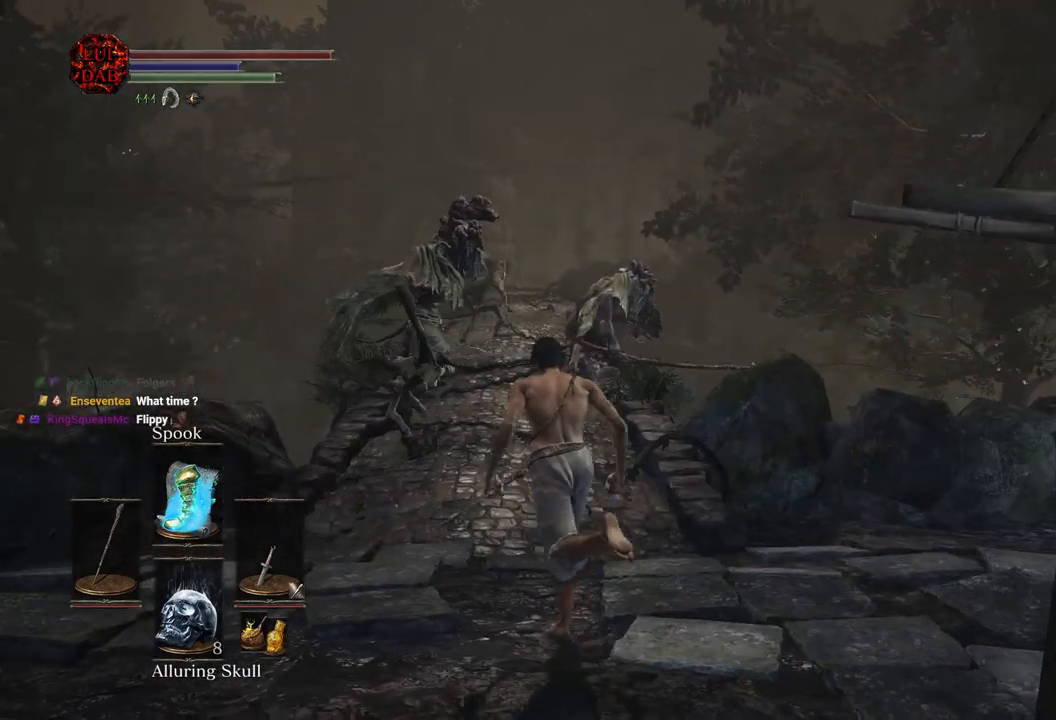
{"buttons": ["CIRCLE"], "left_stick": "up", "right_stick": "center", "events": []}
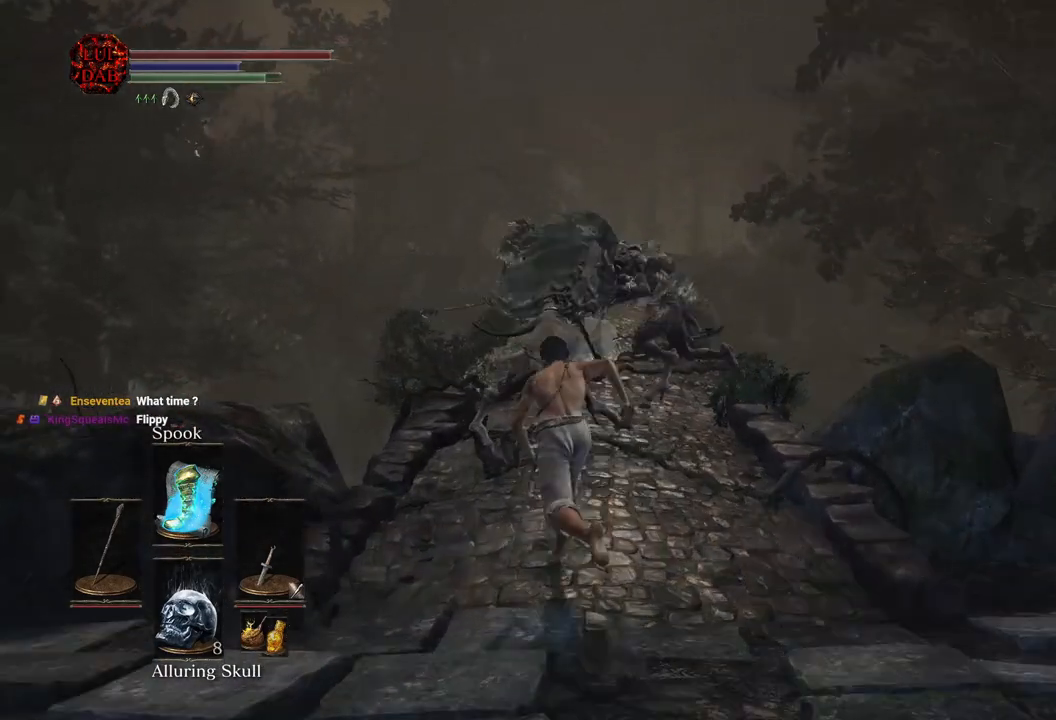
{"buttons": ["CIRCLE"], "left_stick": "up", "right_stick": "center", "events": [[117, "right_stick", "down-right"], [183, "right_stick", "right"], [283, "right_stick", "center"]]}
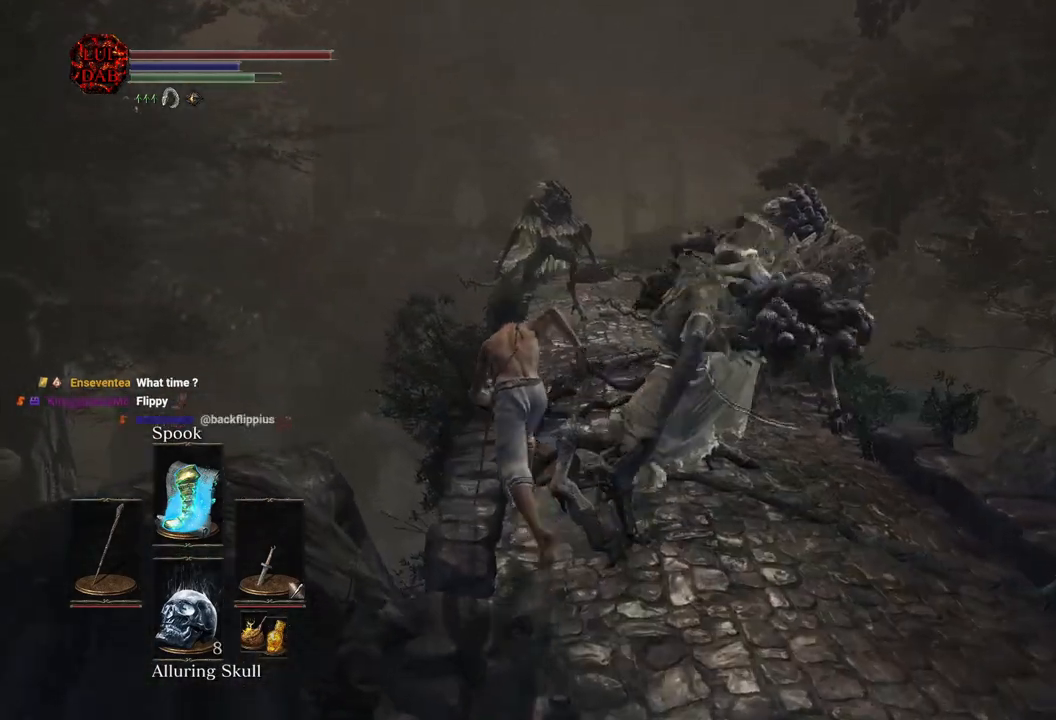
{"buttons": ["CIRCLE"], "left_stick": "up", "right_stick": "center", "events": [[33, "right_stick", "down-right"], [150, "right_stick", "center"]]}
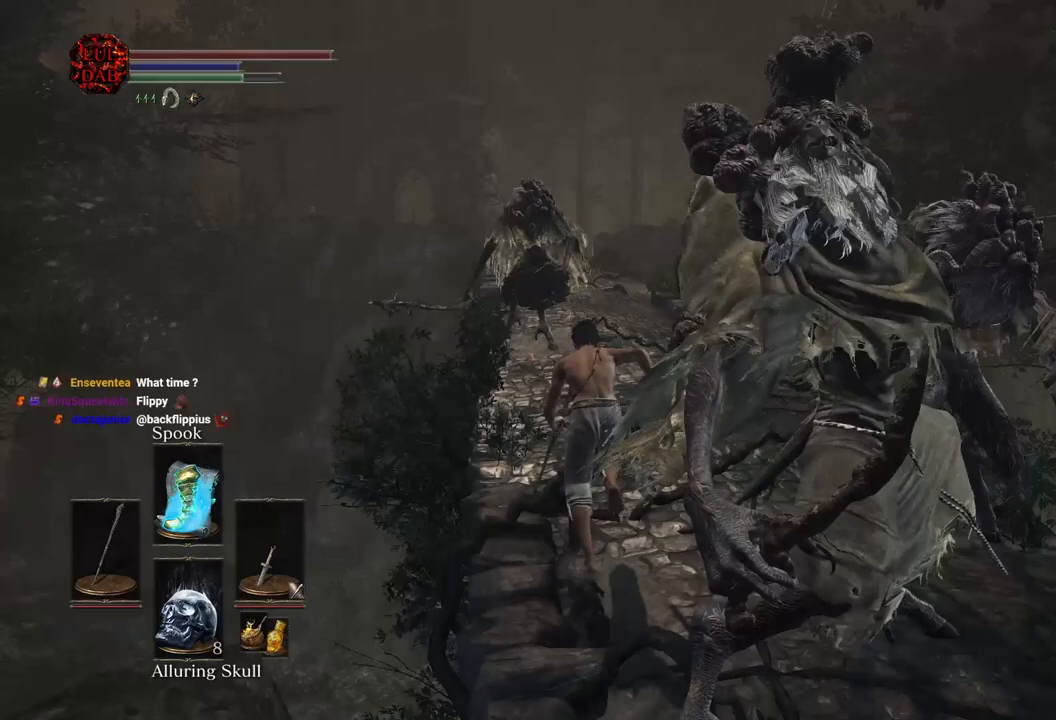
{"buttons": ["CIRCLE"], "left_stick": "up", "right_stick": "center", "events": []}
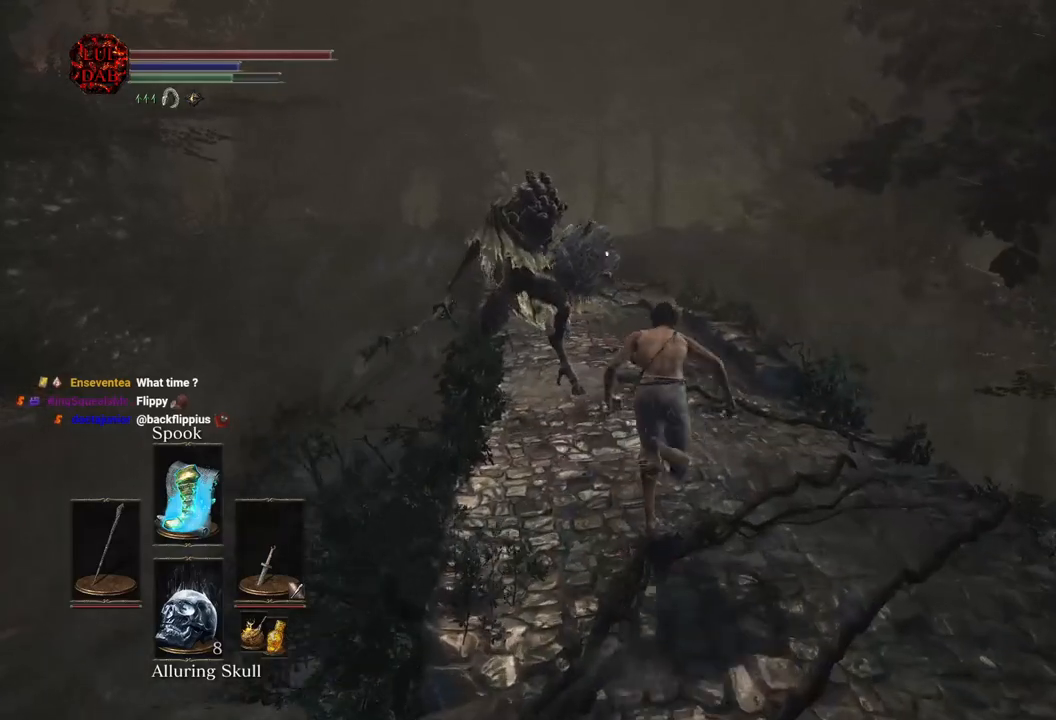
{"buttons": ["CIRCLE"], "left_stick": "up", "right_stick": "left", "events": [[117, "right_stick", "down"], [233, "right_stick", "center"], [367, "right_stick", "left"]]}
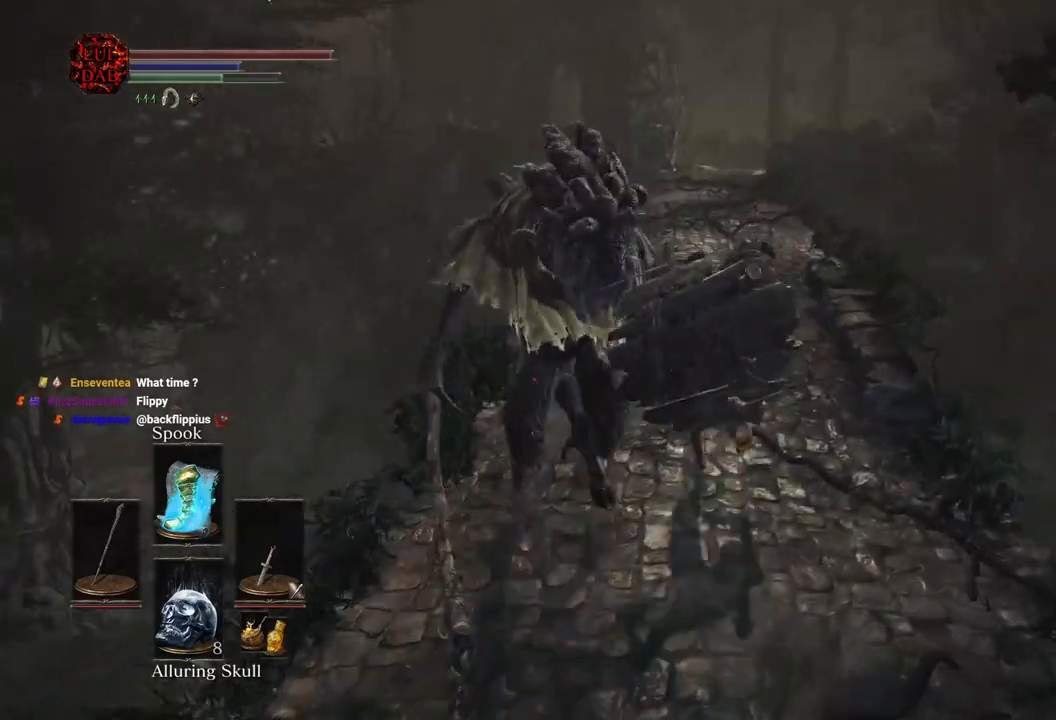
{"buttons": ["CIRCLE"], "left_stick": "up", "right_stick": "center", "events": [[300, "right_stick", "center"]]}
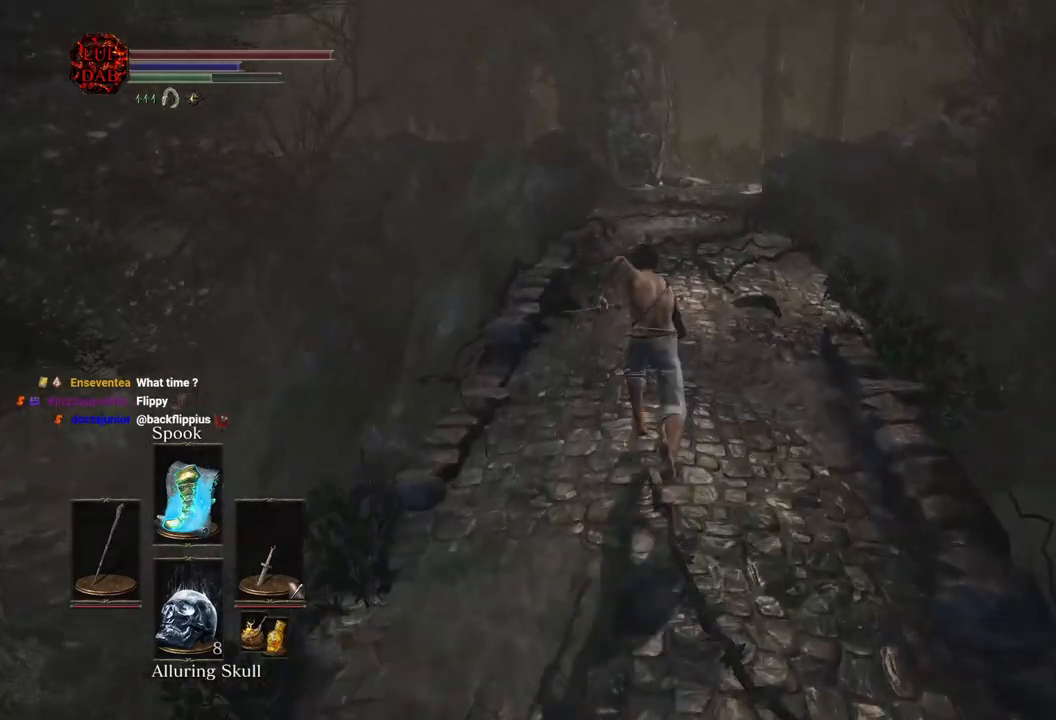
{"buttons": ["CIRCLE"], "left_stick": "up", "right_stick": "center", "events": []}
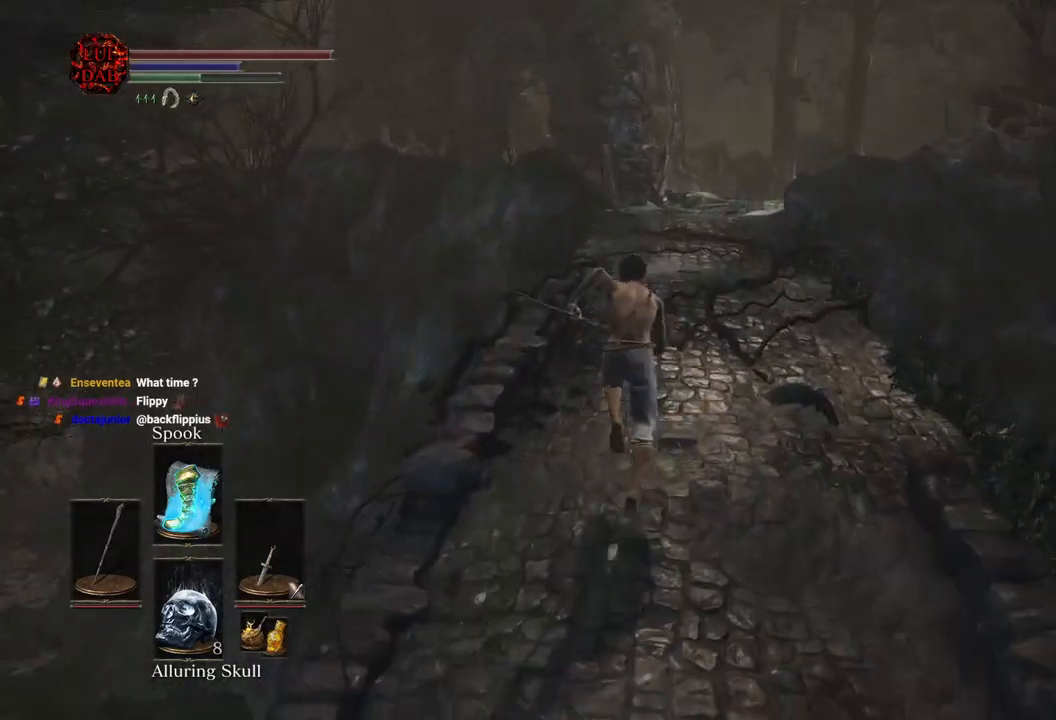
{"buttons": ["CIRCLE"], "left_stick": "up", "right_stick": "center", "events": []}
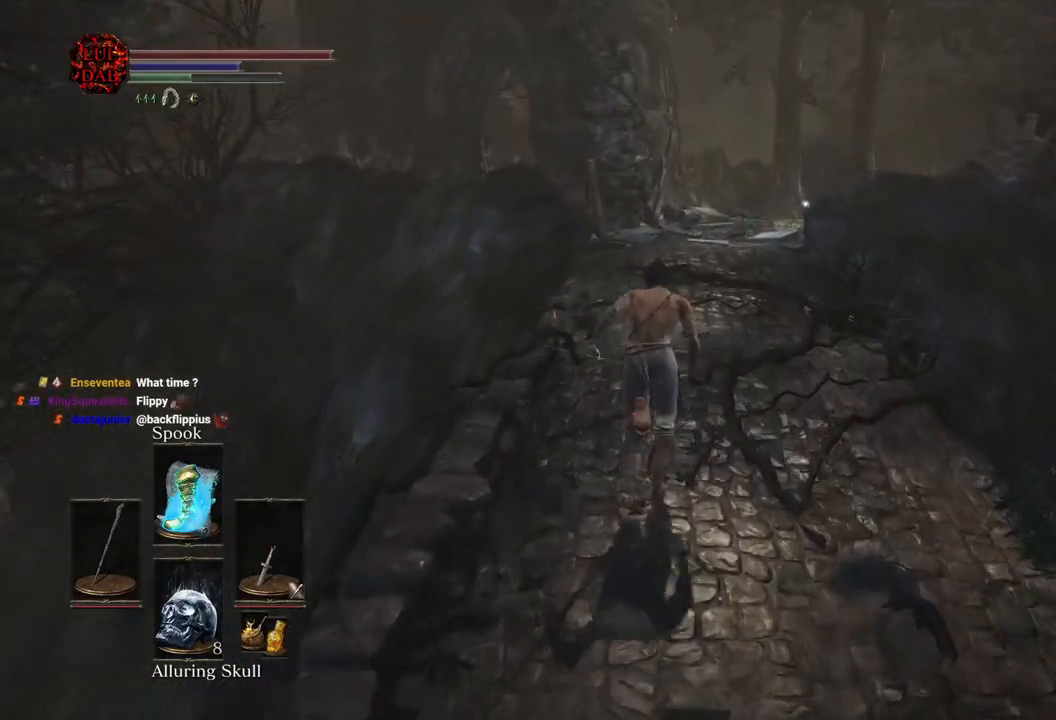
{"buttons": ["CIRCLE"], "left_stick": "up", "right_stick": "center", "events": []}
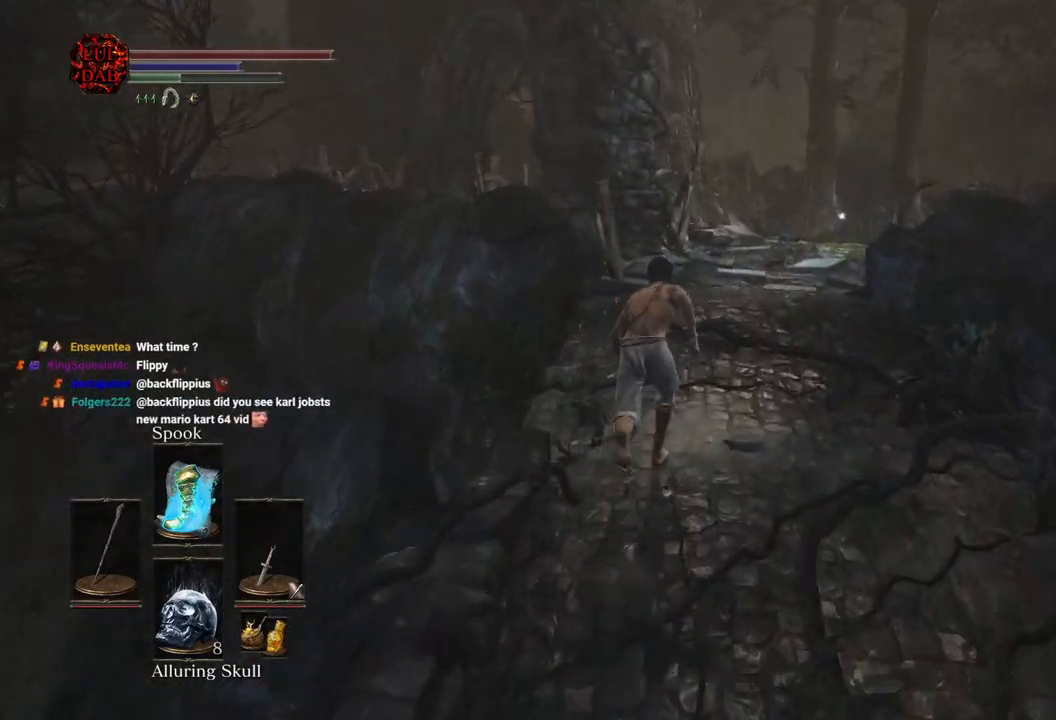
{"buttons": ["CIRCLE"], "left_stick": "up", "right_stick": "center", "events": []}
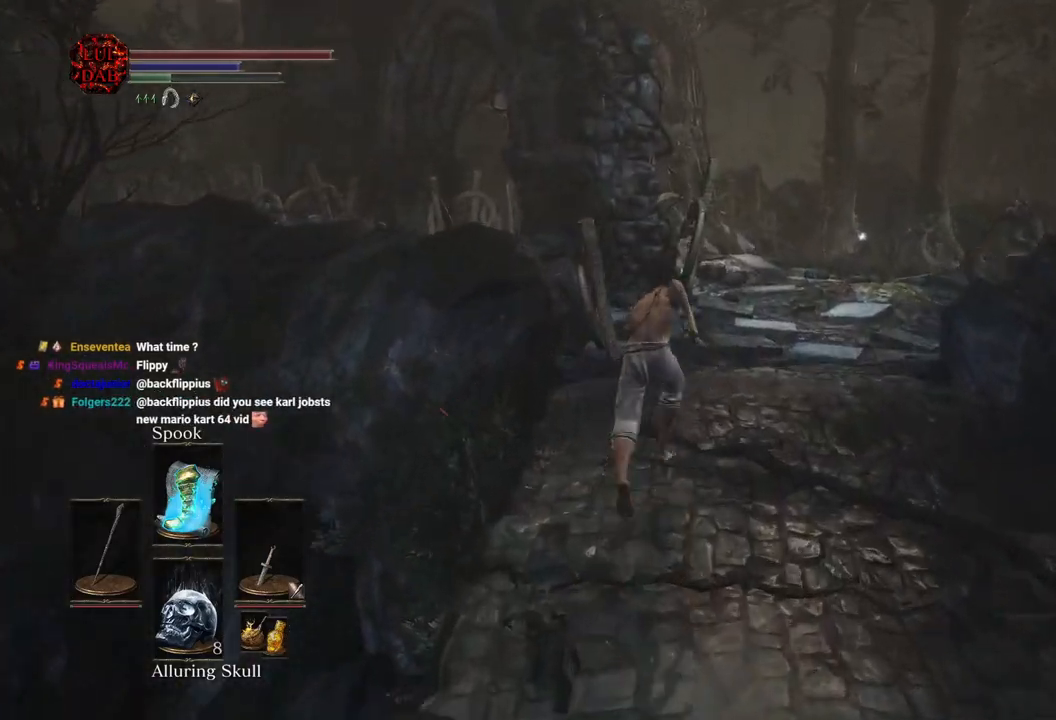
{"buttons": ["CIRCLE"], "left_stick": "up", "right_stick": "center", "events": [[17, "CIRCLE", "up"], [417, "CIRCLE", "down"]]}
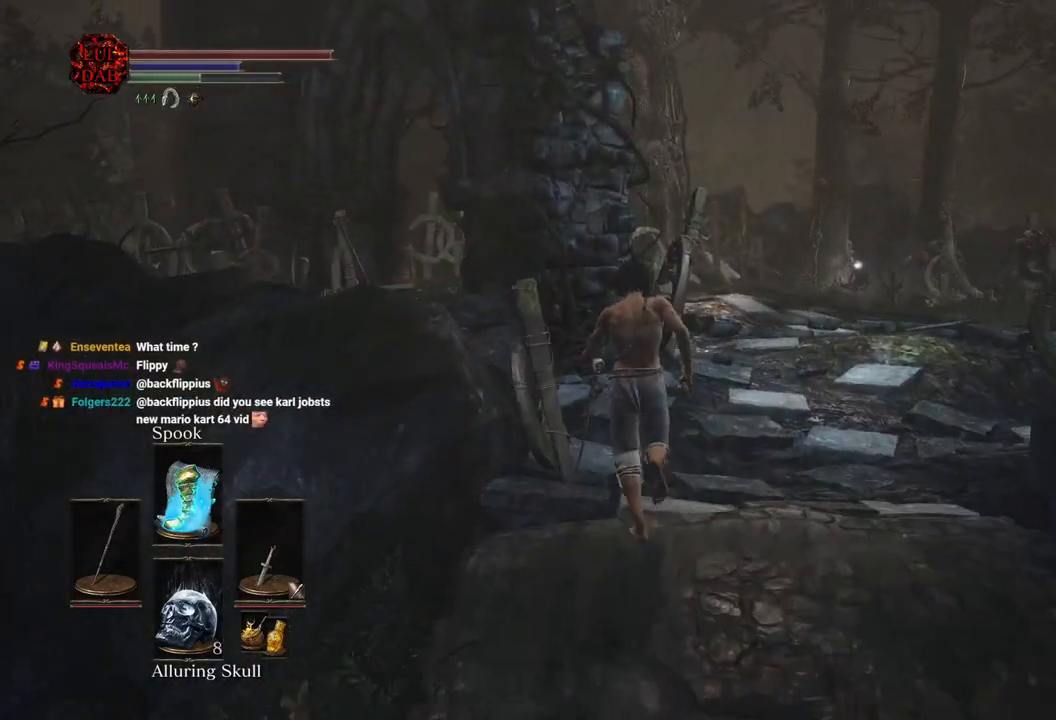
{"buttons": ["CIRCLE"], "left_stick": "up", "right_stick": "center", "events": [[200, "right_stick", "left"], [367, "right_stick", "center"]]}
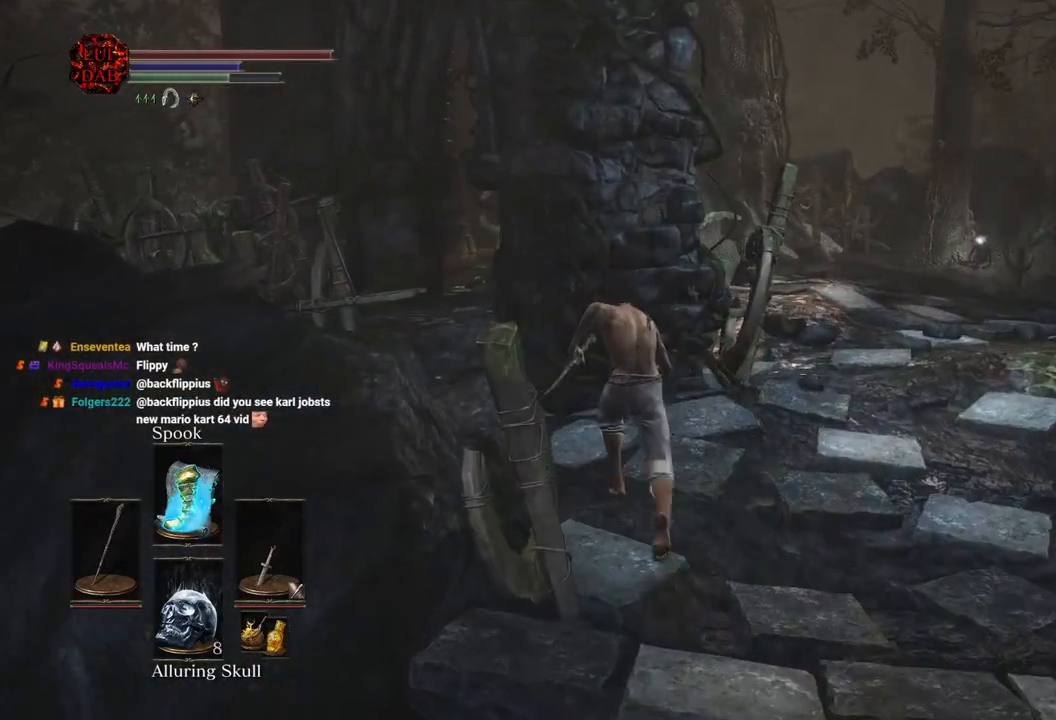
{"buttons": ["CIRCLE"], "left_stick": "up", "right_stick": "center", "events": [[67, "right_stick", "left"], [167, "right_stick", "center"]]}
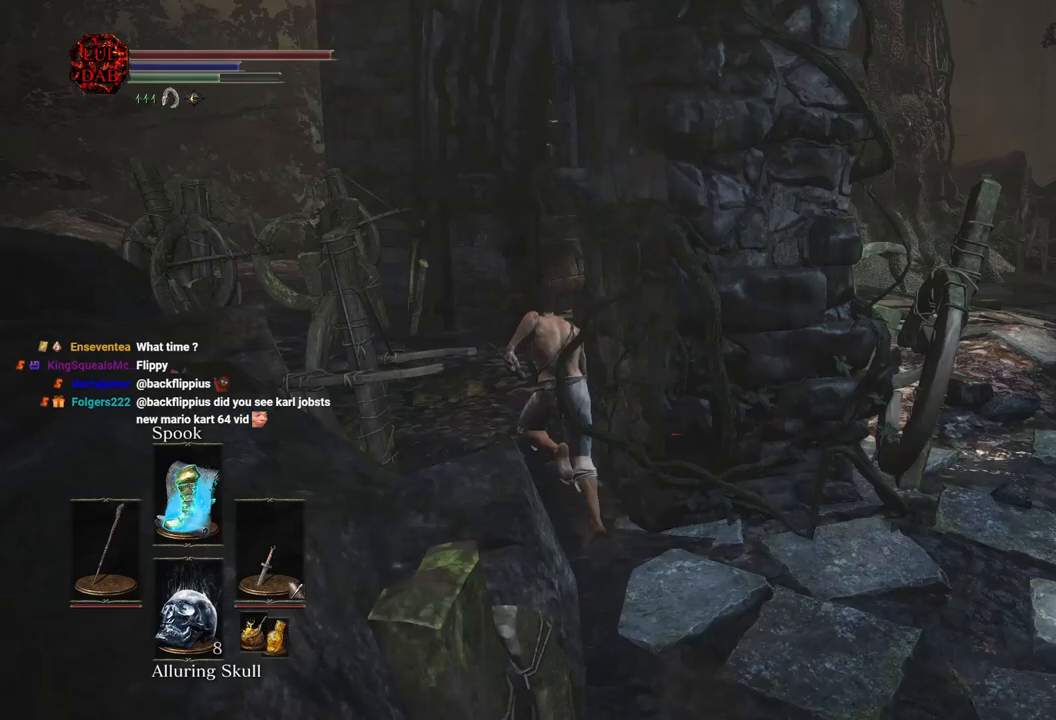
{"buttons": ["CIRCLE"], "left_stick": "up", "right_stick": "right", "events": [[200, "right_stick", "right"], [250, "right_stick", "center"], [383, "right_stick", "right"]]}
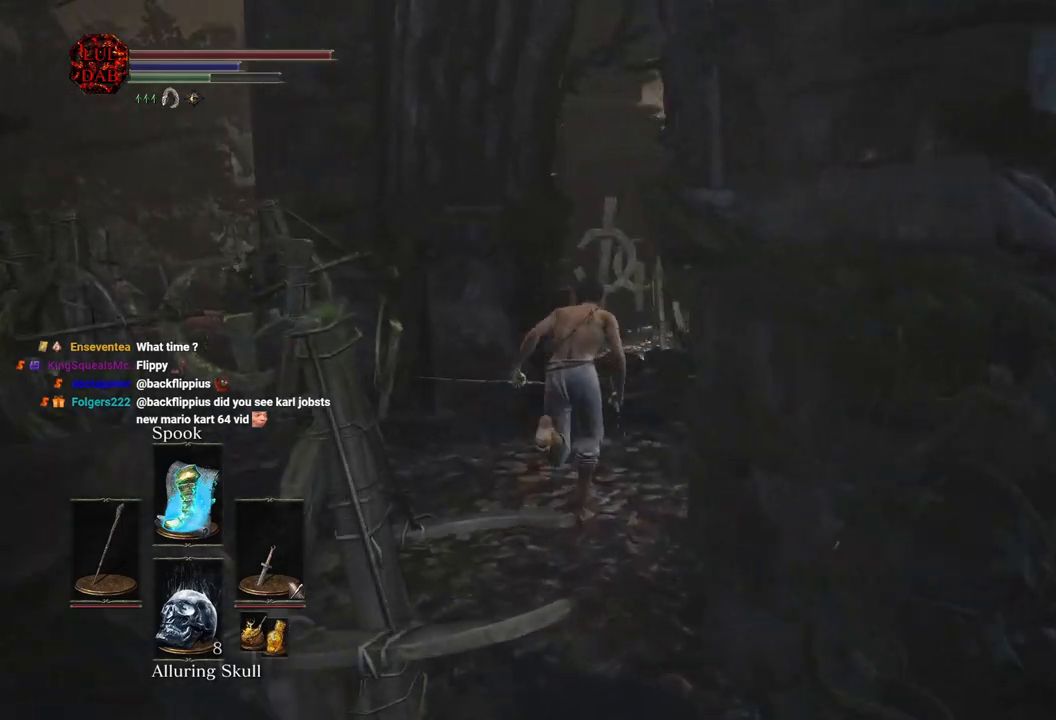
{"buttons": ["CIRCLE"], "left_stick": "up", "right_stick": "center", "events": [[67, "right_stick", "center"]]}
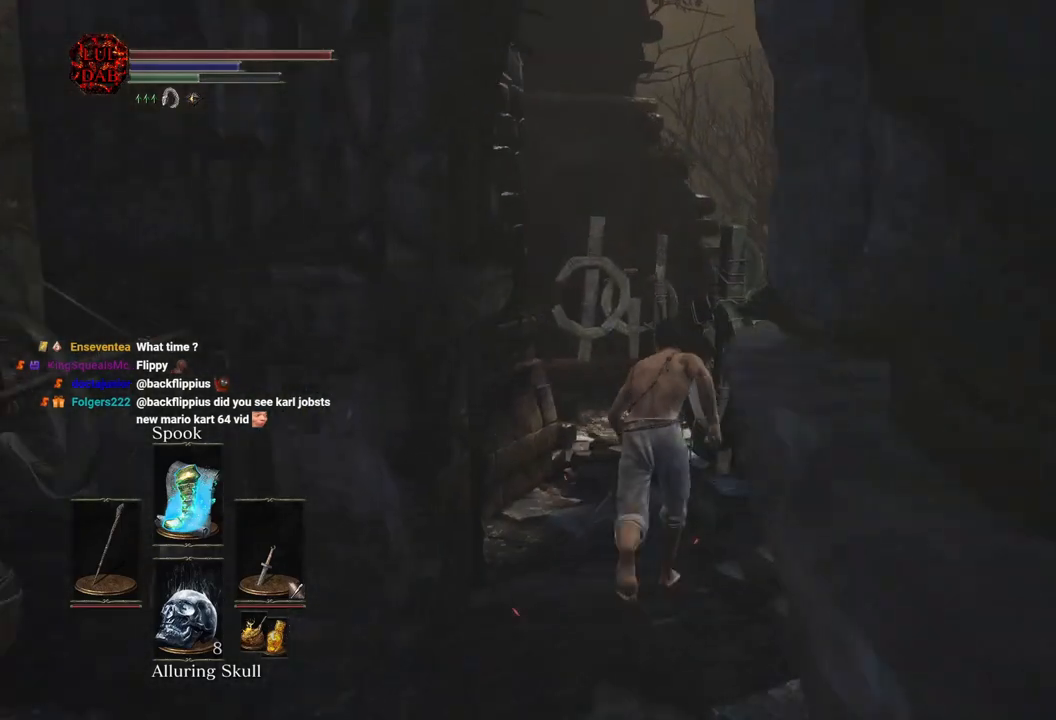
{"buttons": ["CIRCLE"], "left_stick": "up", "right_stick": "left", "events": [[200, "right_stick", "left"], [367, "right_stick", "center"], [450, "right_stick", "left"]]}
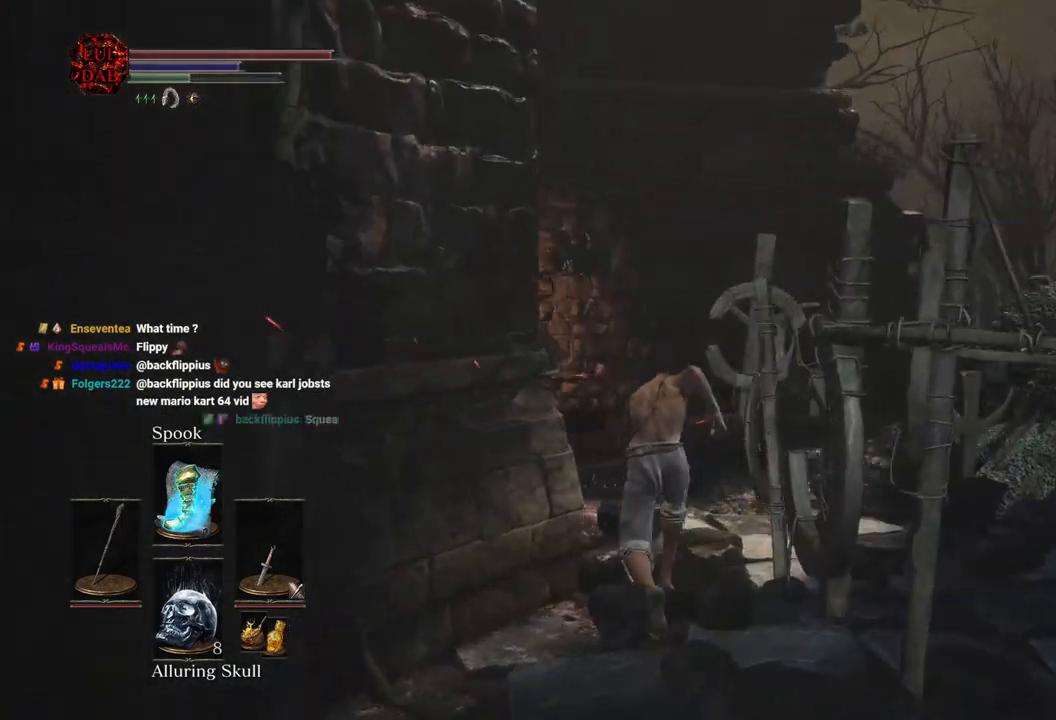
{"buttons": ["CIRCLE"], "left_stick": "up", "right_stick": "left", "events": []}
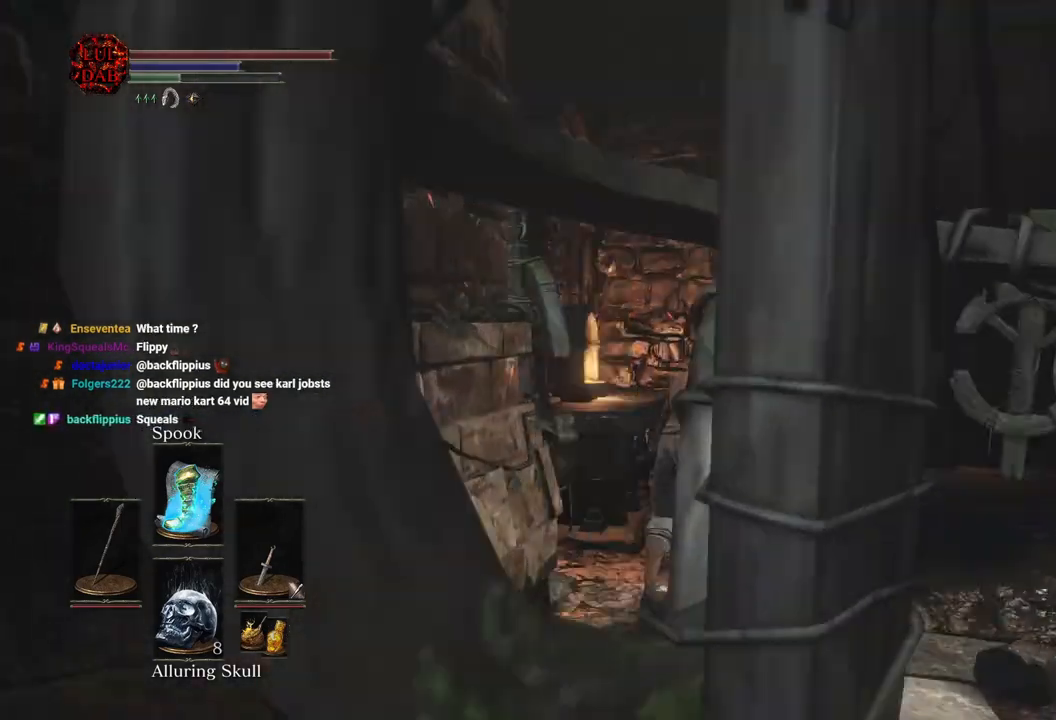
{"buttons": ["CROSS"], "left_stick": "up", "right_stick": "center", "events": [[33, "right_stick", "center"], [167, "CROSS", "down"], [250, "CROSS", "up"], [317, "CIRCLE", "up"], [317, "CROSS", "down"], [383, "CROSS", "up"], [467, "CROSS", "down"]]}
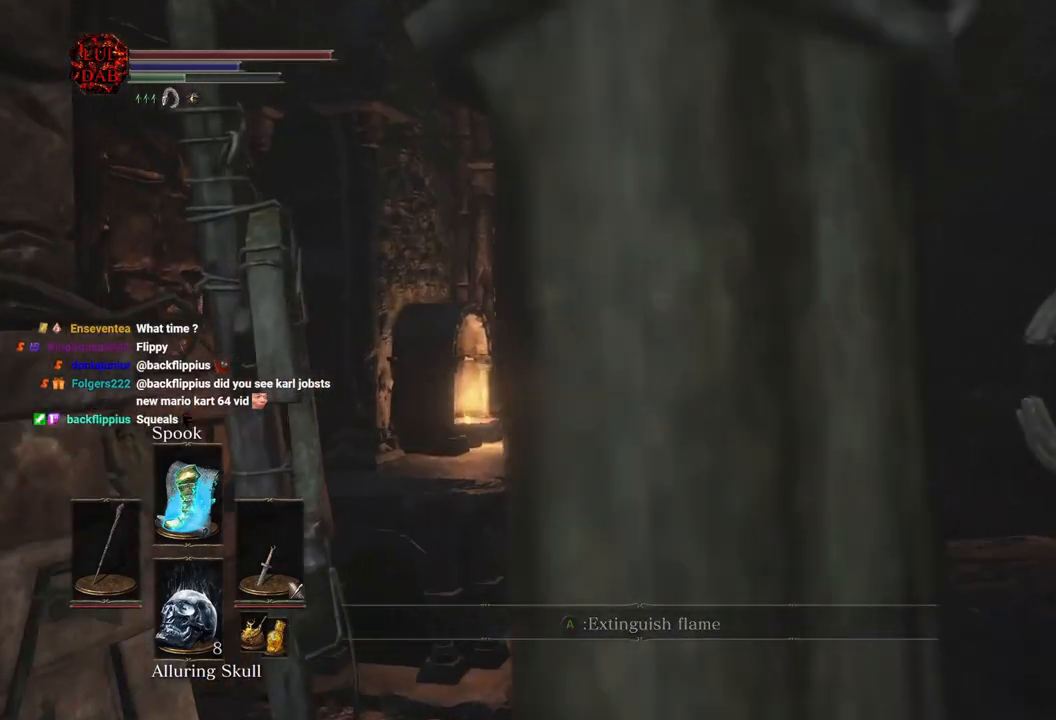
{"buttons": [], "left_stick": "center", "right_stick": "left", "events": [[50, "left_stick", "center"], [150, "CROSS", "up"], [300, "right_stick", "left"]]}
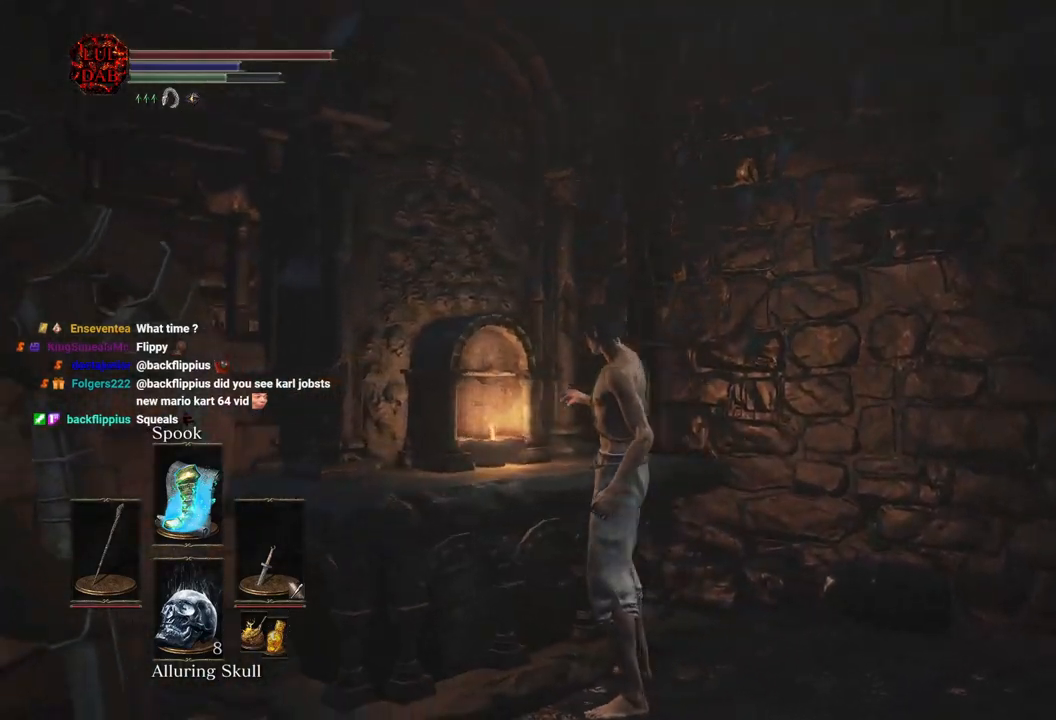
{"buttons": [], "left_stick": "center", "right_stick": "left", "events": []}
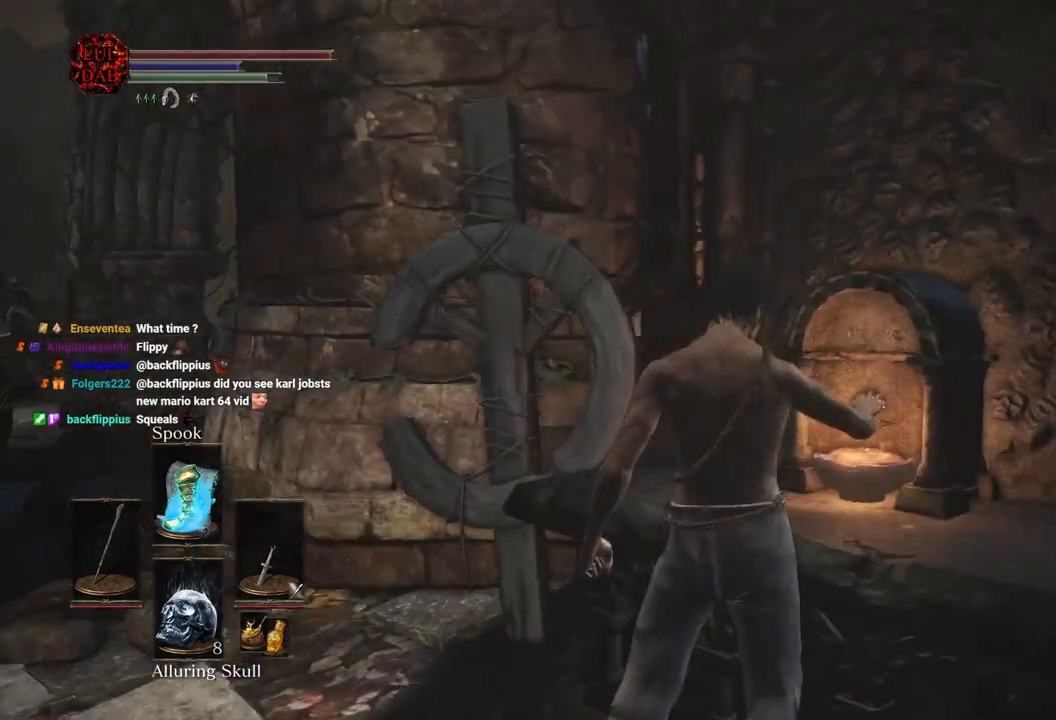
{"buttons": [], "left_stick": "center", "right_stick": "center", "events": [[500, "right_stick", "center"]]}